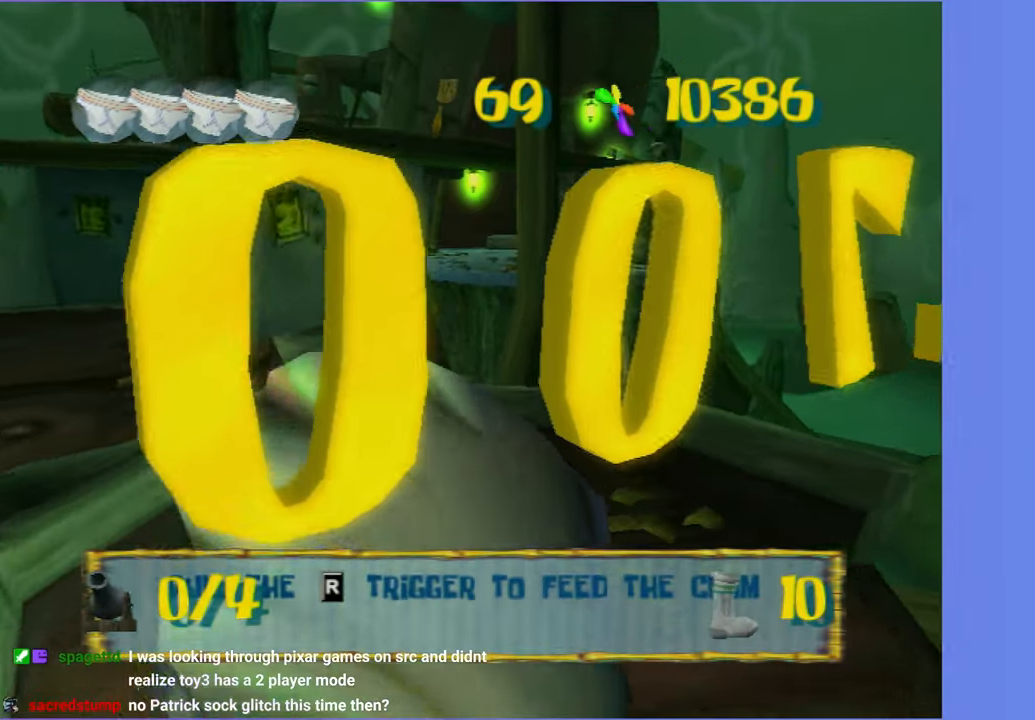
Gameplay with a controller (Xbox layout); each line is a JSON object with the inputs held at the frame after it. "button_events" lists button changes between this image and that frame as [ms after this image, input, new state], when the widget could be followed in between (sticks are given only as held states). Not read: L3 R3.
{"buttons": [], "left_stick": "center", "right_stick": "center", "button_events": [[400, "B", "down"], [417, "L2", "down"], [500, "B", "up"], [500, "L2", "up"]]}
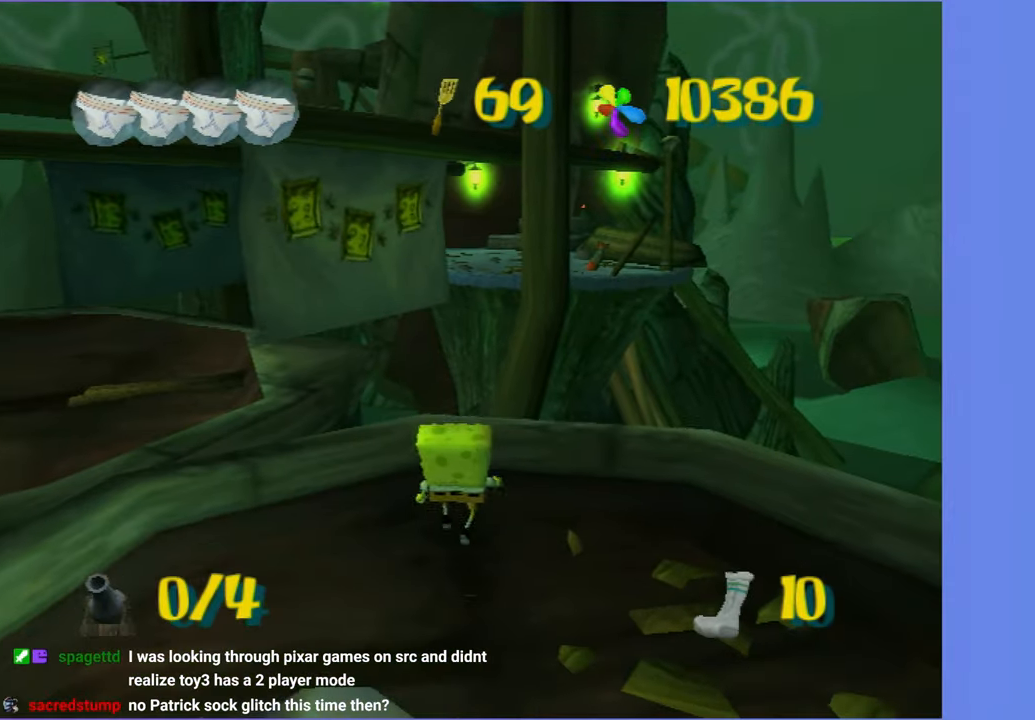
{"buttons": ["DPAD_RIGHT"], "left_stick": "center", "right_stick": "center", "button_events": [[233, "DPAD_RIGHT", "down"]]}
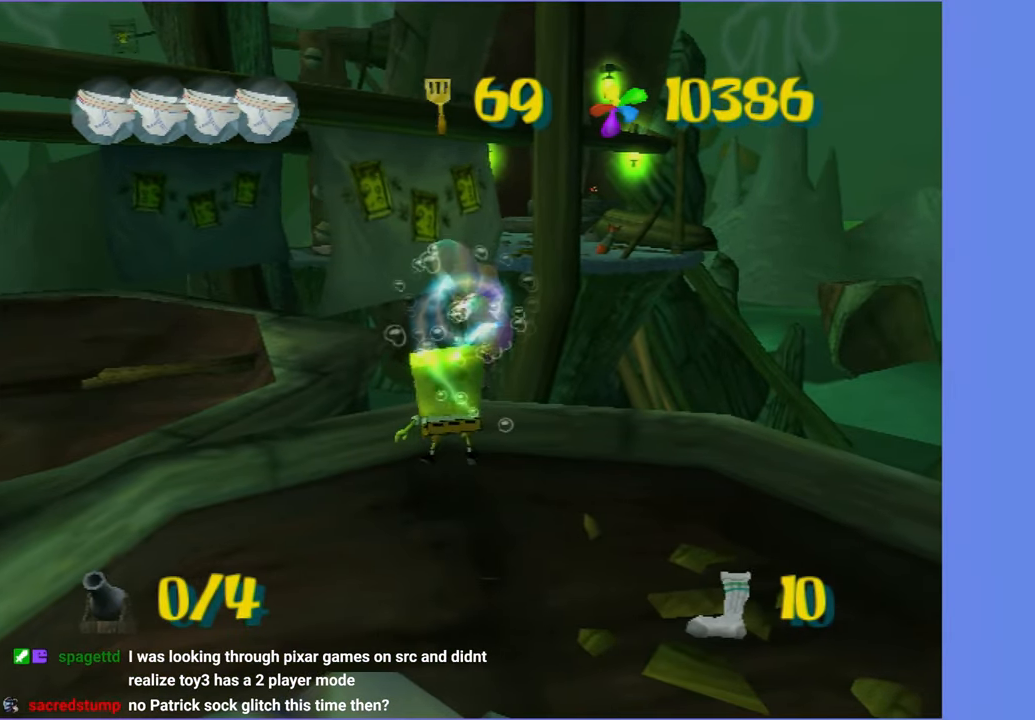
{"buttons": ["DPAD_RIGHT"], "left_stick": "center", "right_stick": "center", "button_events": [[350, "L2", "down"], [450, "L2", "up"]]}
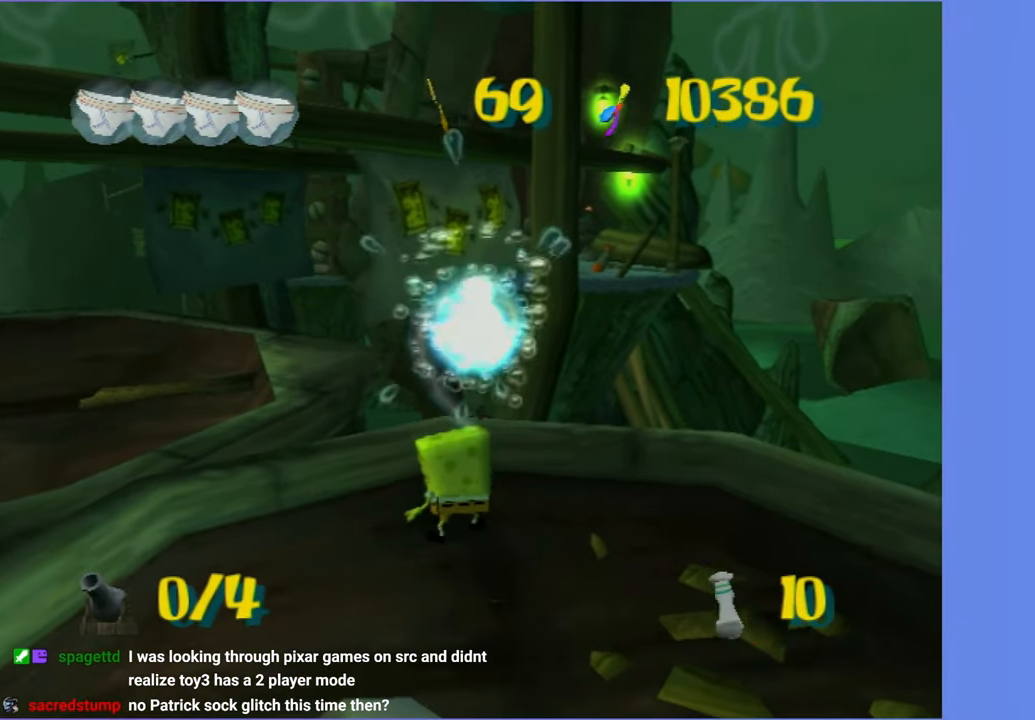
{"buttons": [], "left_stick": "center", "right_stick": "center", "button_events": [[183, "B", "down"], [183, "L2", "down"], [267, "DPAD_RIGHT", "up"], [283, "B", "up"], [283, "L2", "up"]]}
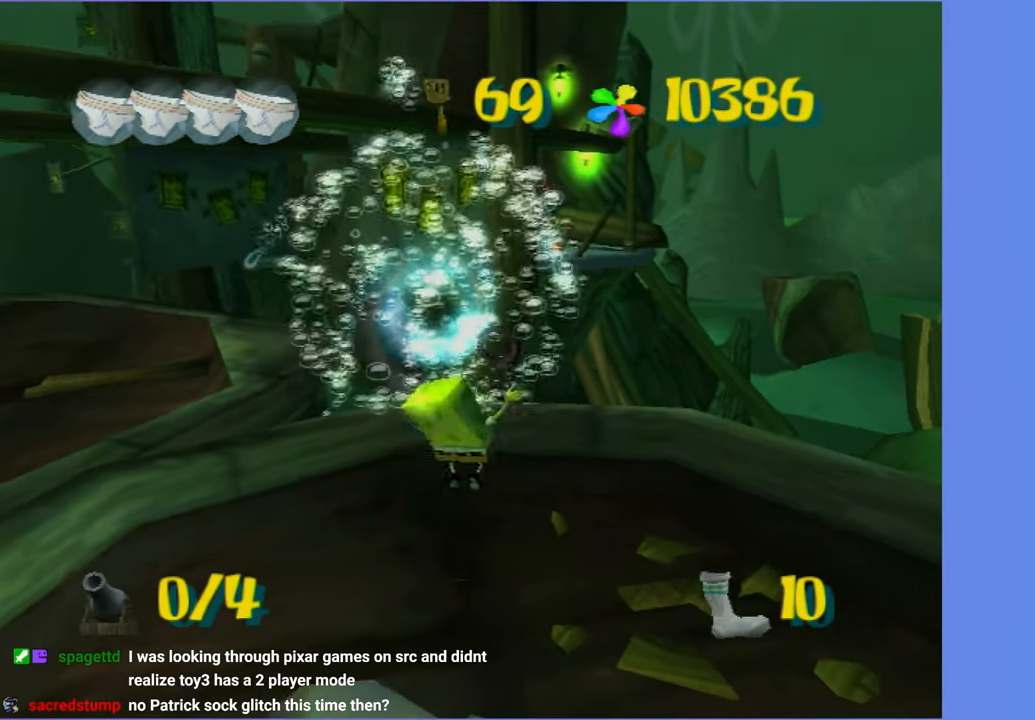
{"buttons": [], "left_stick": "center", "right_stick": "center", "button_events": []}
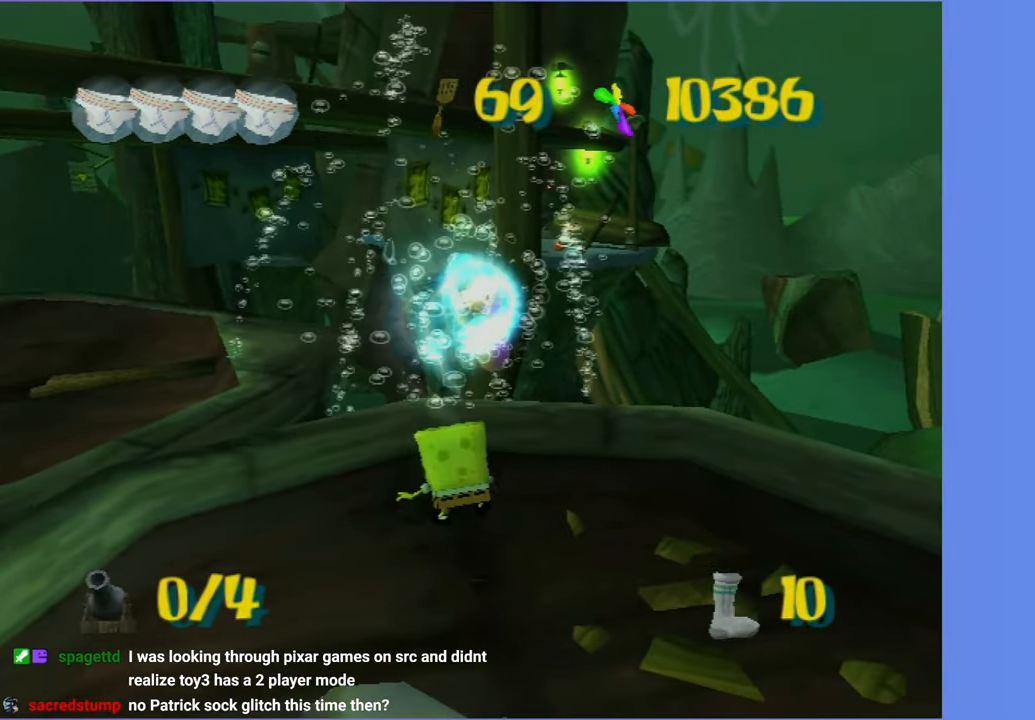
{"buttons": [], "left_stick": "down-left", "right_stick": "center", "button_events": [[67, "L2", "down"], [117, "L2", "up"]]}
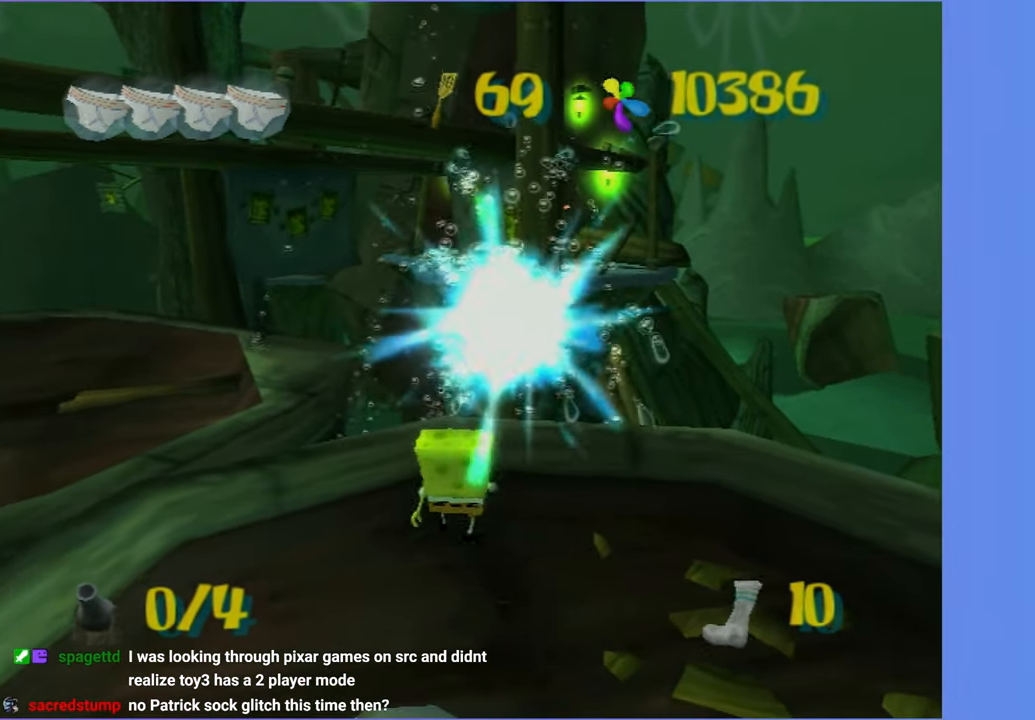
{"buttons": ["A"], "left_stick": "up", "right_stick": "center", "button_events": [[133, "A", "down"]]}
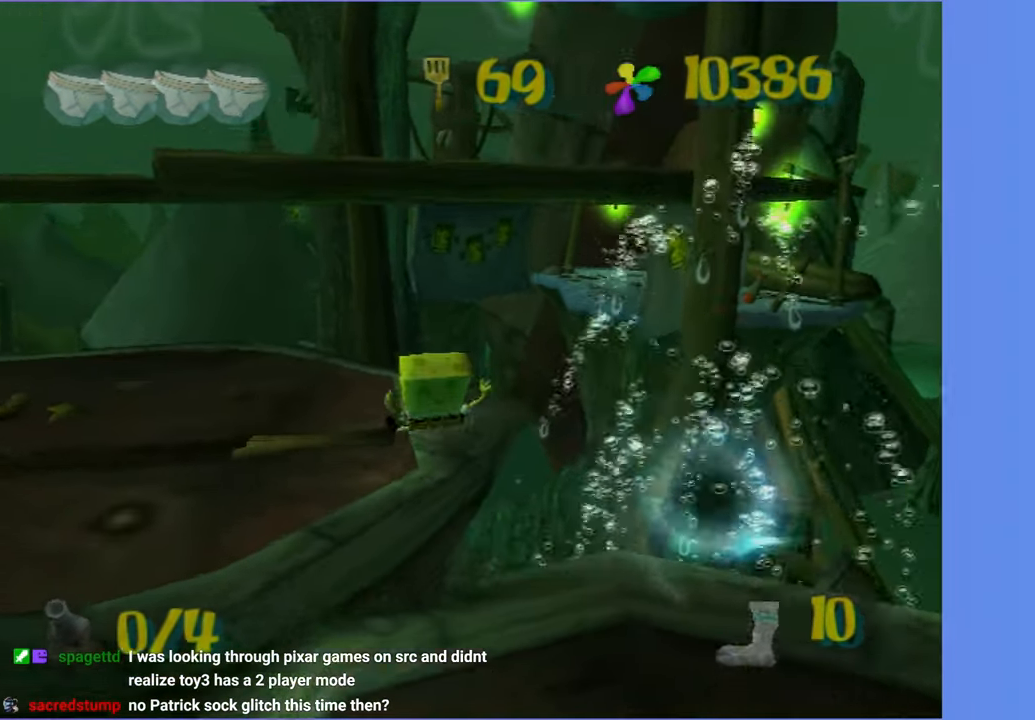
{"buttons": [], "left_stick": "up", "right_stick": "center", "button_events": [[50, "A", "up"]]}
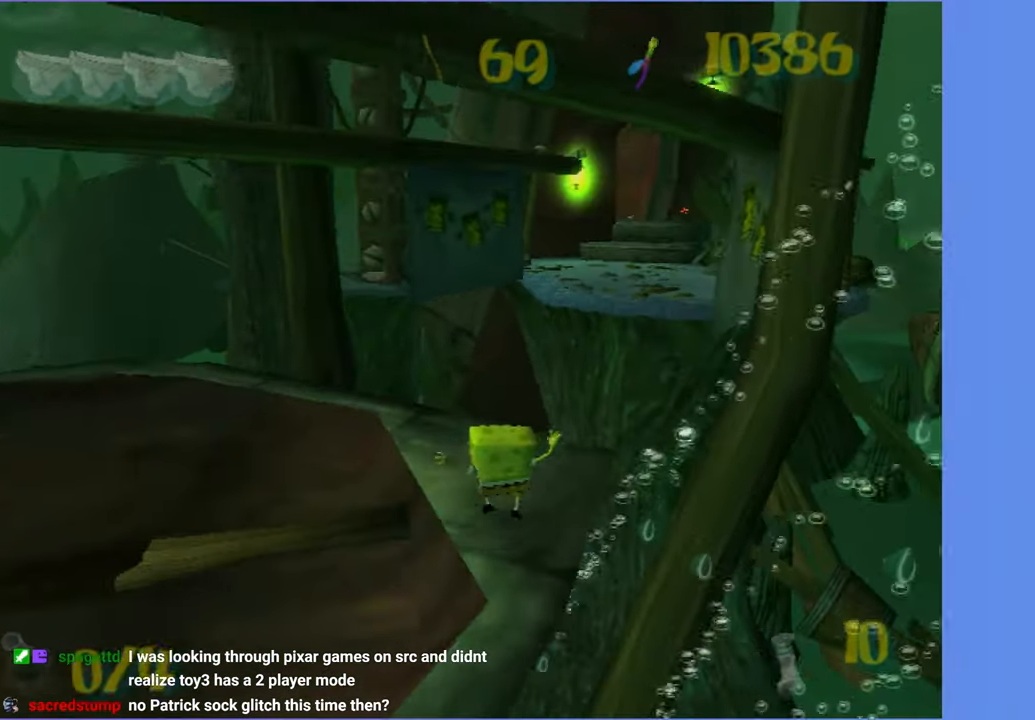
{"buttons": [], "left_stick": "up", "right_stick": "center", "button_events": [[167, "A", "down"], [450, "A", "up"]]}
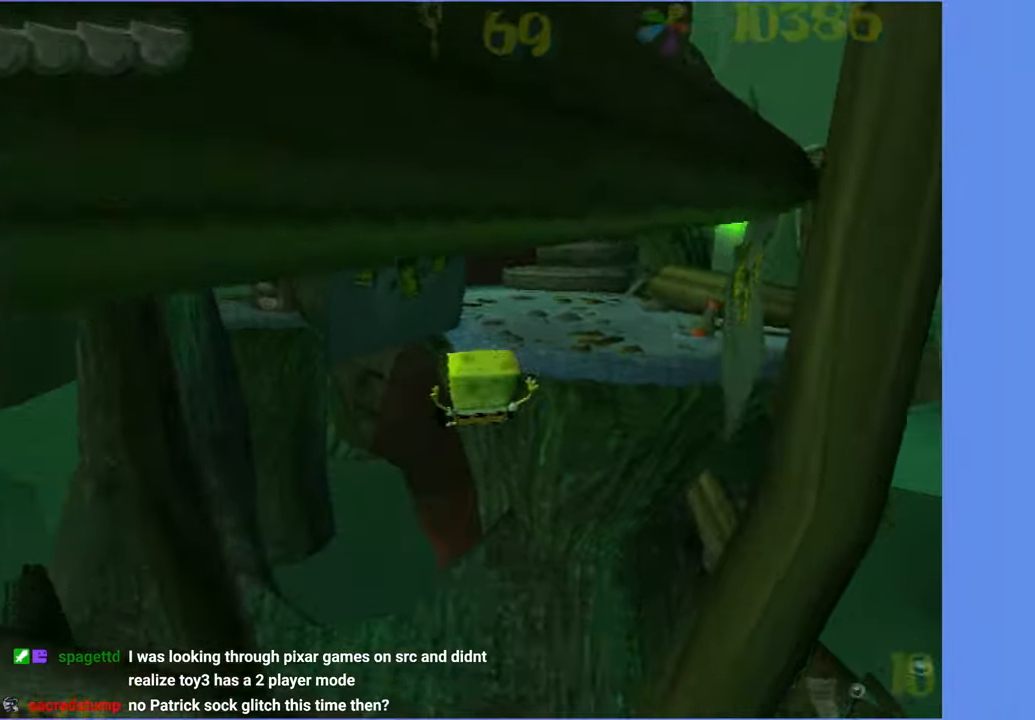
{"buttons": ["A", "X"], "left_stick": "up", "right_stick": "center", "button_events": [[150, "A", "down"], [434, "X", "down"]]}
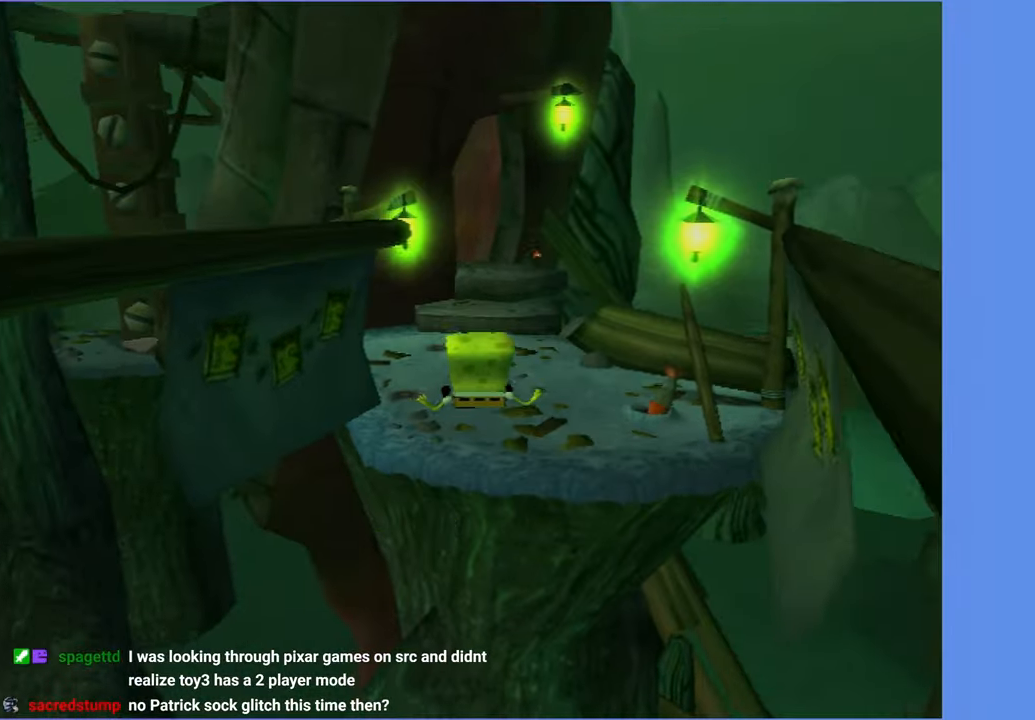
{"buttons": [], "left_stick": "up", "right_stick": "center", "button_events": [[167, "A", "up"], [167, "X", "up"]]}
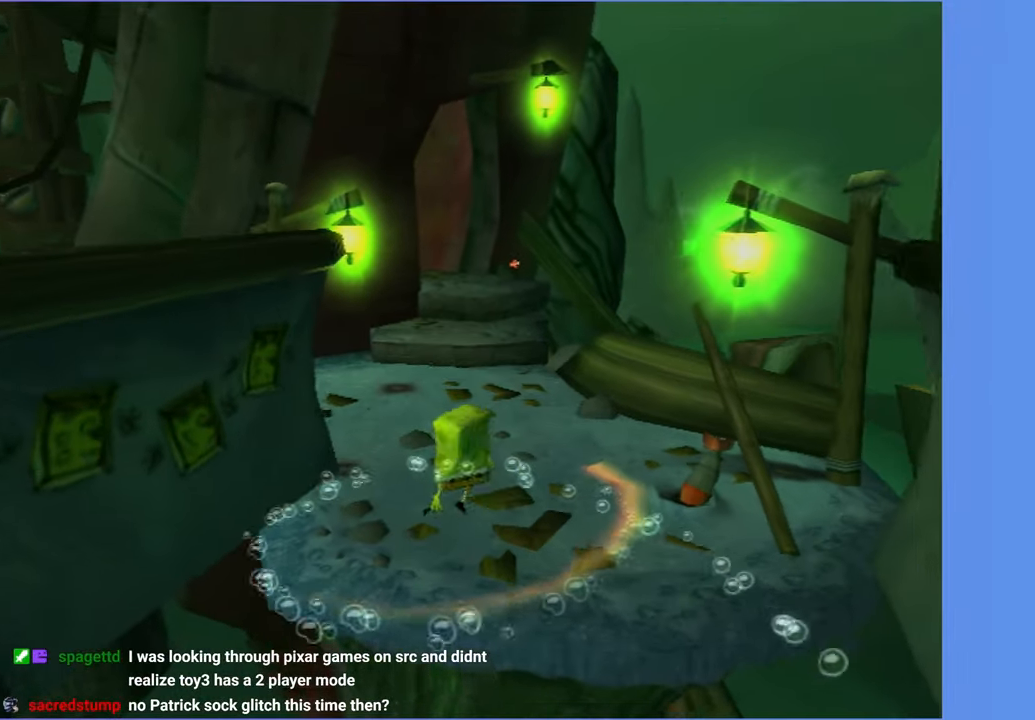
{"buttons": [], "left_stick": "up", "right_stick": "center", "button_events": []}
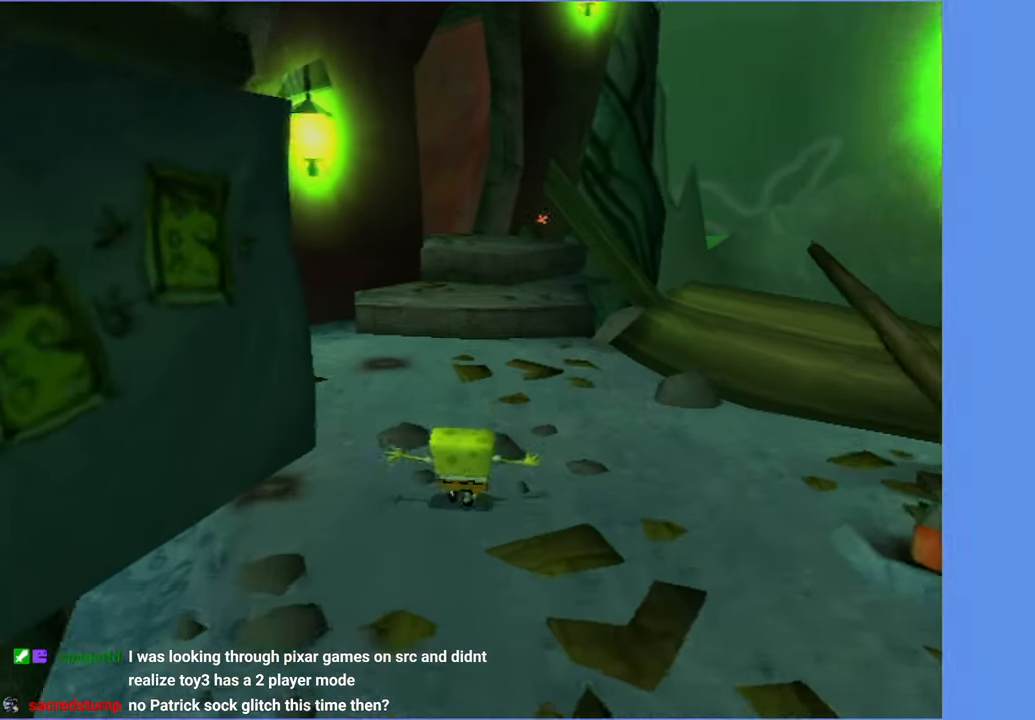
{"buttons": ["A"], "left_stick": "up", "right_stick": "center", "button_events": [[200, "A", "down"], [334, "A", "up"], [434, "A", "down"]]}